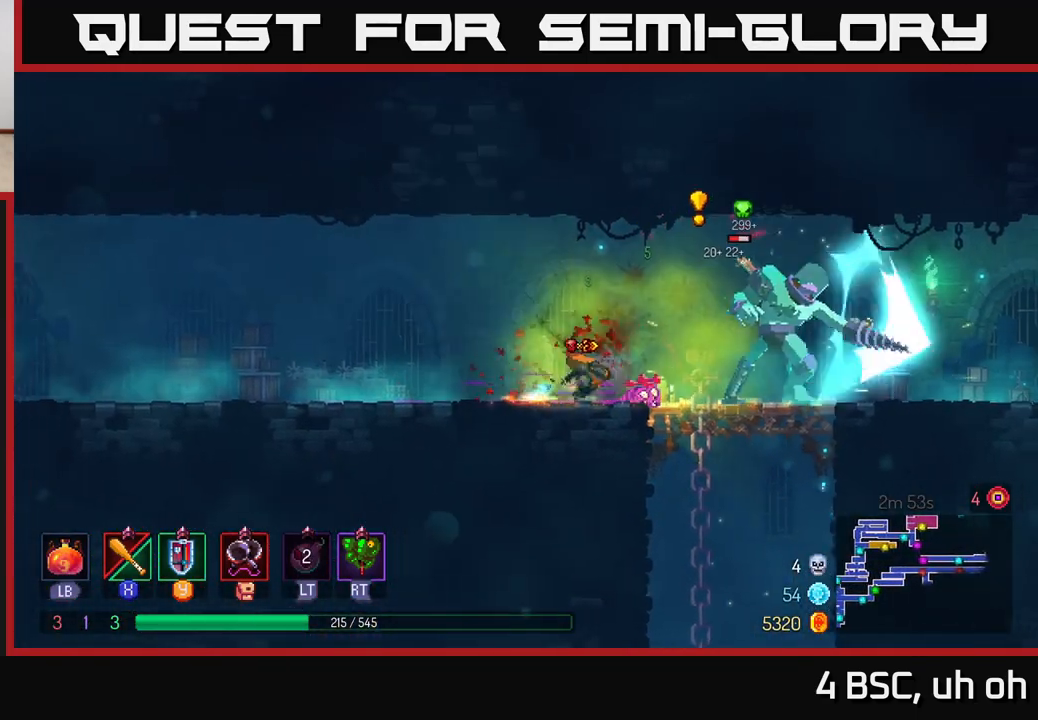
Gameplay with a controller (Xbox layout); each line is a JSON object with the inputs held at the frame after it. "events" lists button and stick changes between this image and that frame as [ms after this image, input, new state], when the widget could be followed in between.
{"buttons": ["X"], "left_stick": "right", "right_stick": "center", "events": [[100, "B", "up"], [333, "X", "down"], [400, "X", "up"], [483, "X", "down"]]}
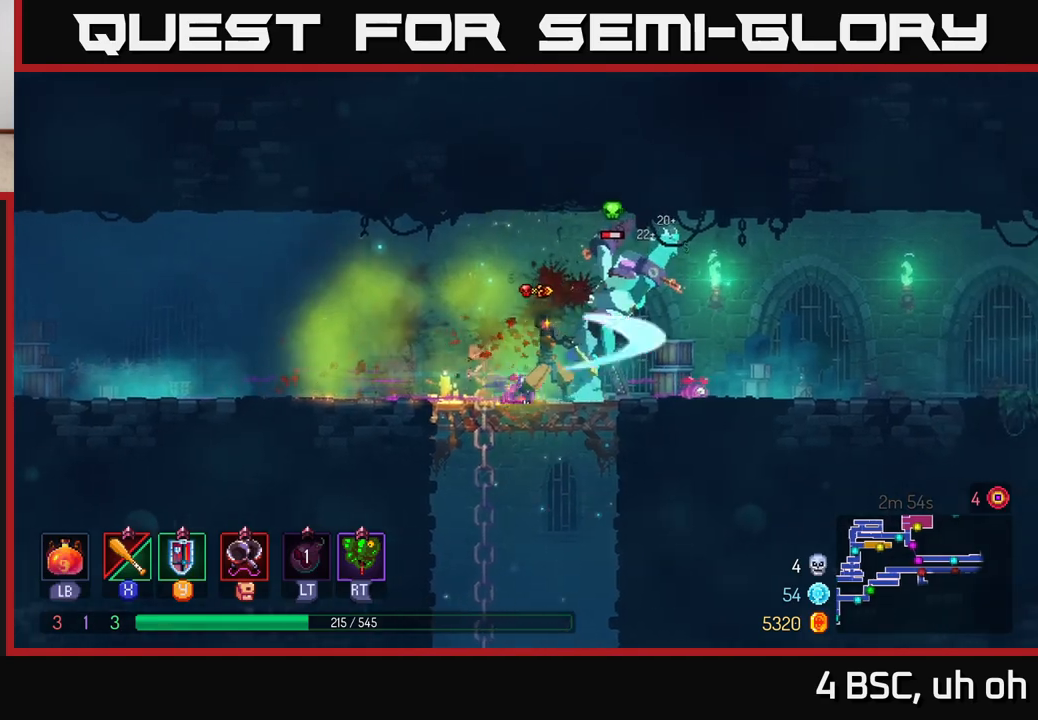
{"buttons": [], "left_stick": "right", "right_stick": "center", "events": [[67, "X", "up"], [100, "left_stick", "center"], [150, "X", "down"], [233, "X", "up"], [300, "left_stick", "right"], [317, "X", "down"], [400, "X", "up"]]}
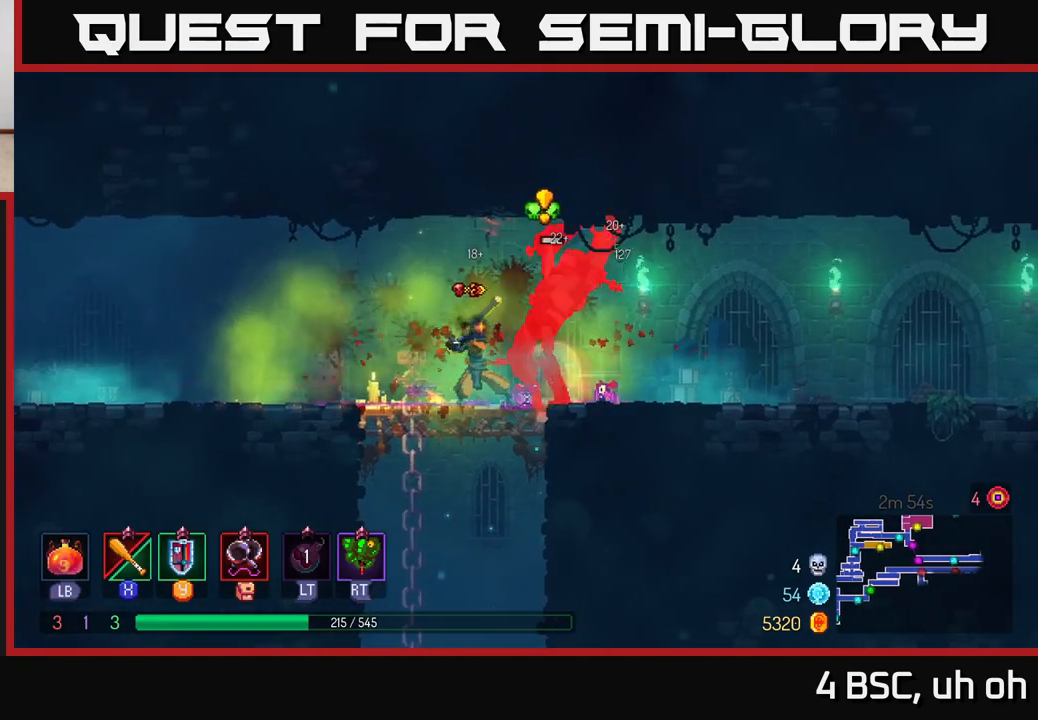
{"buttons": [], "left_stick": "left", "right_stick": "center", "events": [[100, "B", "down"], [200, "B", "up"], [350, "left_stick", "left"], [383, "X", "down"], [467, "X", "up"]]}
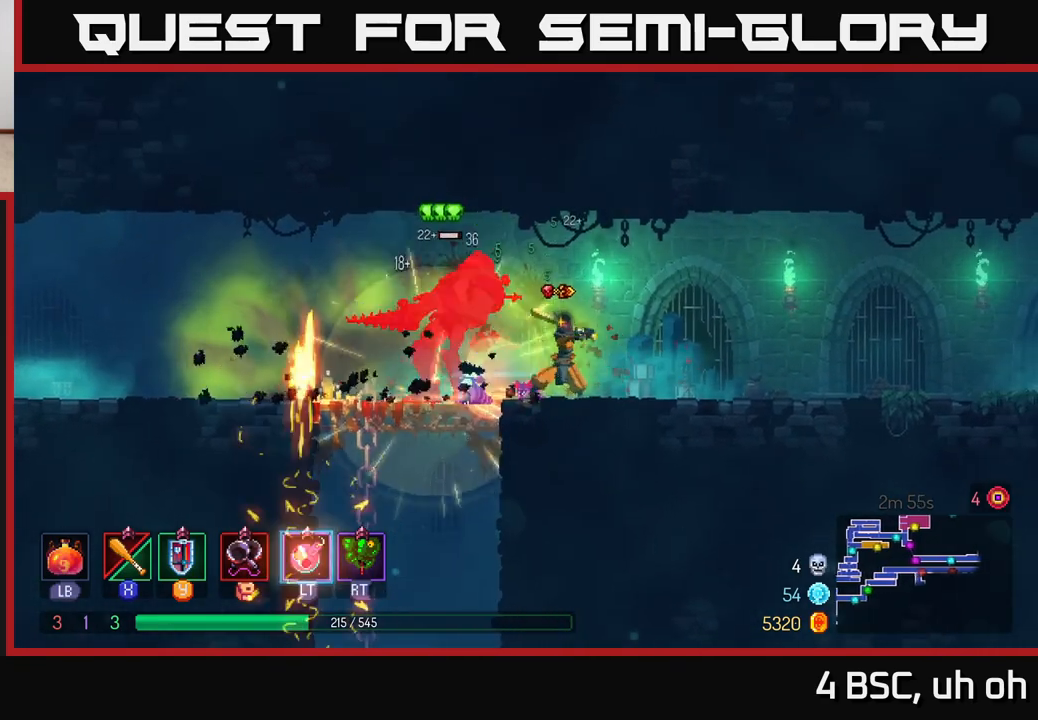
{"buttons": [], "left_stick": "left", "right_stick": "center", "events": [[50, "X", "down"], [133, "X", "up"], [233, "X", "down"], [267, "left_stick", "center"], [300, "X", "up"], [450, "left_stick", "left"]]}
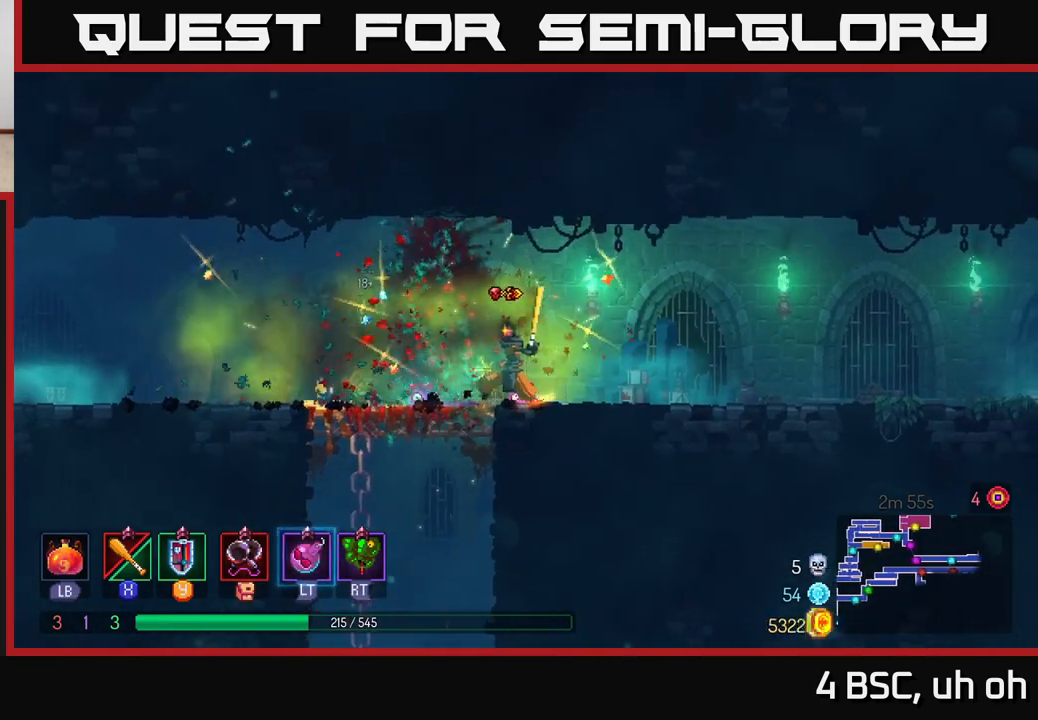
{"buttons": [], "left_stick": "down", "right_stick": "center", "events": [[250, "left_stick", "down"], [283, "A", "down"], [333, "A", "up"], [417, "A", "down"], [483, "A", "up"]]}
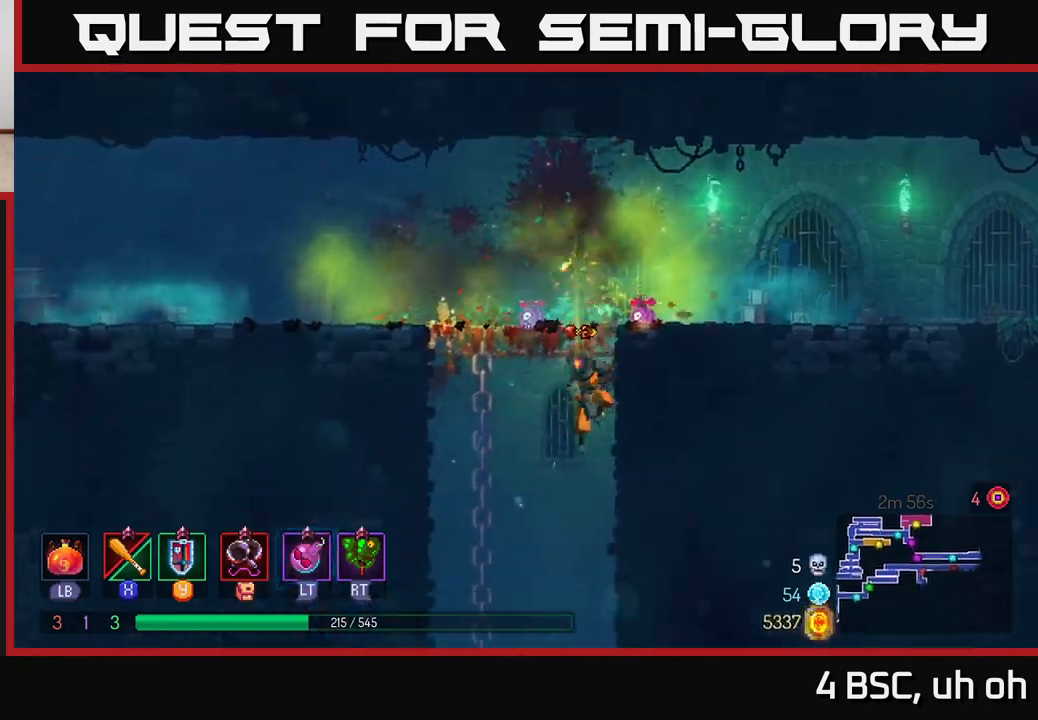
{"buttons": [], "left_stick": "center", "right_stick": "center", "events": [[117, "A", "down"], [183, "A", "up"], [400, "left_stick", "center"]]}
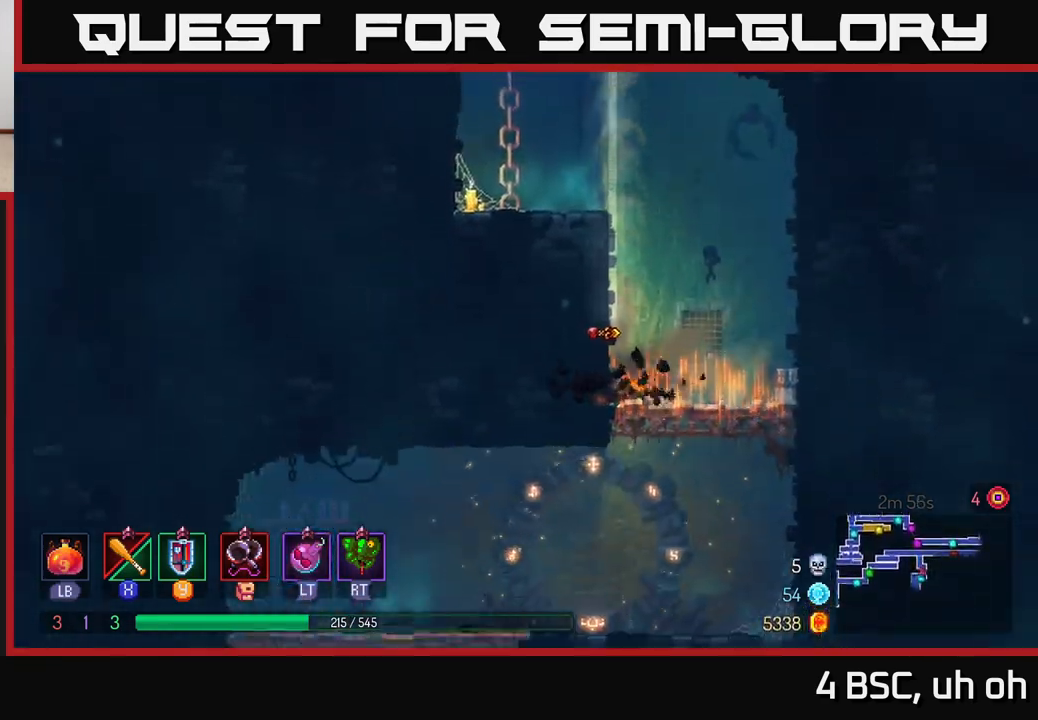
{"buttons": ["A"], "left_stick": "down", "right_stick": "center", "events": [[250, "left_stick", "down"], [333, "A", "down"], [400, "A", "up"], [467, "A", "down"]]}
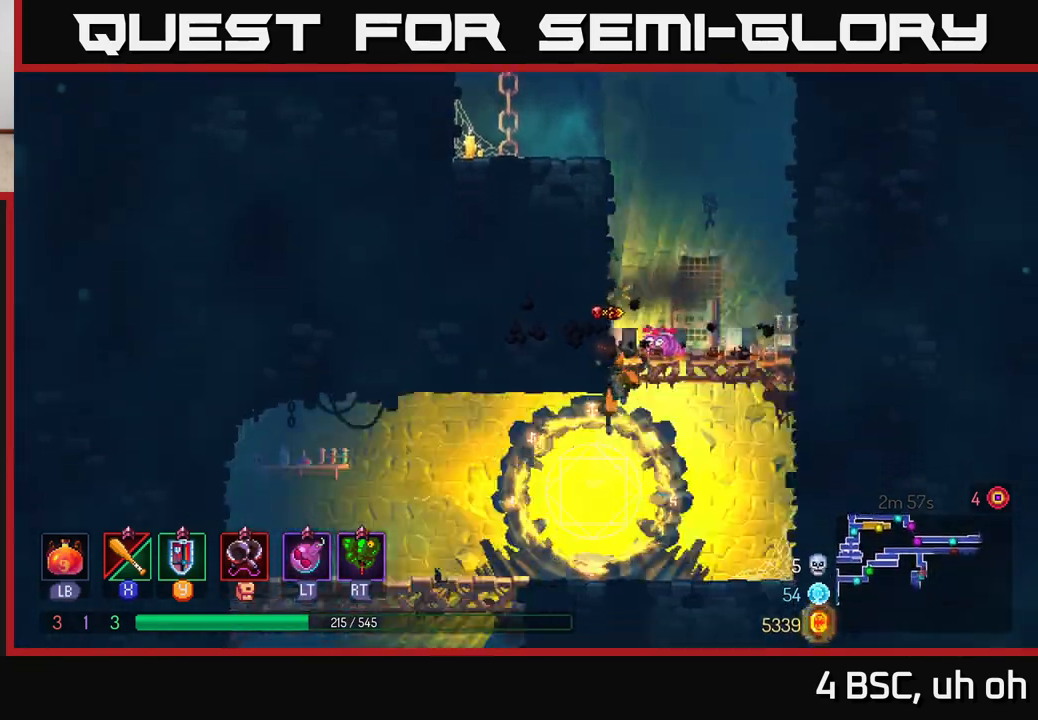
{"buttons": [], "left_stick": "down-left", "right_stick": "center", "events": [[17, "A", "up"], [50, "B", "down"], [100, "left_stick", "left"], [183, "B", "up"], [350, "left_stick", "up-left"], [500, "left_stick", "down-left"]]}
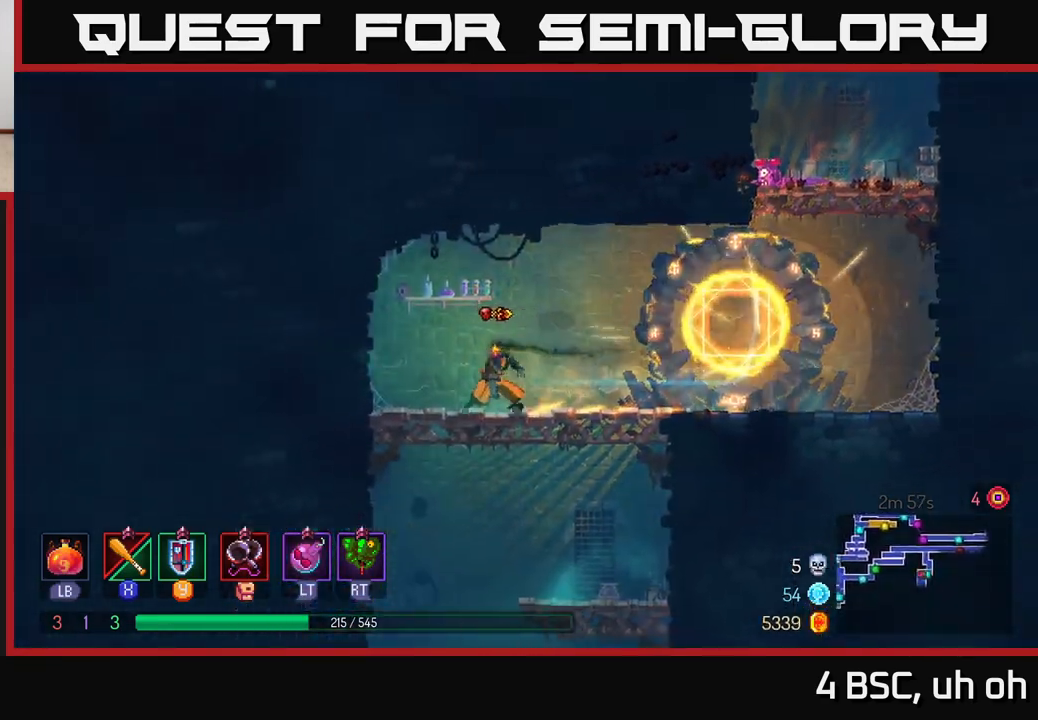
{"buttons": [], "left_stick": "center", "right_stick": "center", "events": [[17, "A", "down"], [17, "left_stick", "down"], [67, "A", "up"], [150, "A", "down"], [233, "A", "up"], [400, "left_stick", "center"]]}
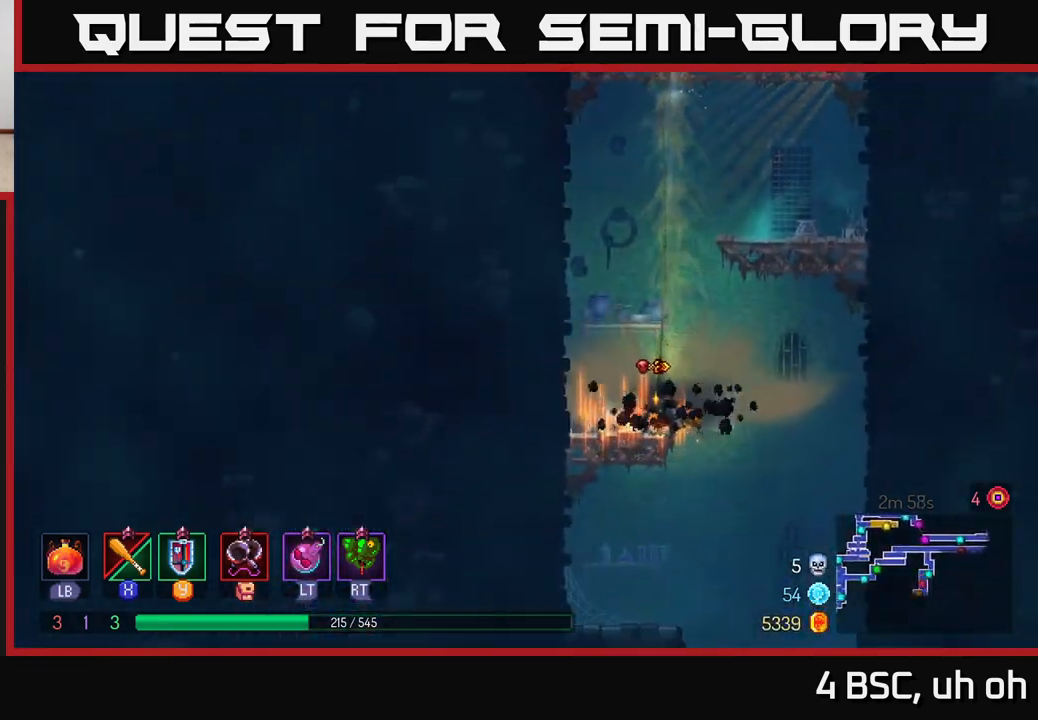
{"buttons": ["A"], "left_stick": "down", "right_stick": "center", "events": [[267, "left_stick", "down"], [333, "A", "down"], [383, "A", "up"], [467, "A", "down"]]}
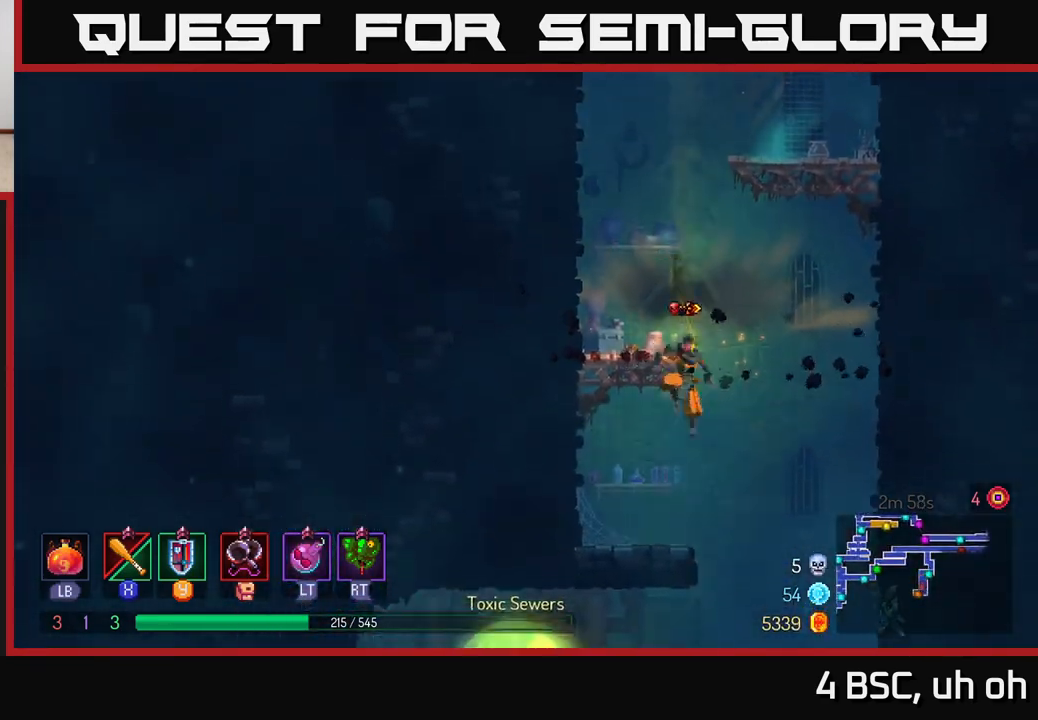
{"buttons": [], "left_stick": "left", "right_stick": "center", "events": [[17, "A", "up"], [33, "B", "down"], [50, "left_stick", "right"], [167, "B", "up"], [267, "left_stick", "down"], [317, "left_stick", "down-left"], [433, "left_stick", "left"]]}
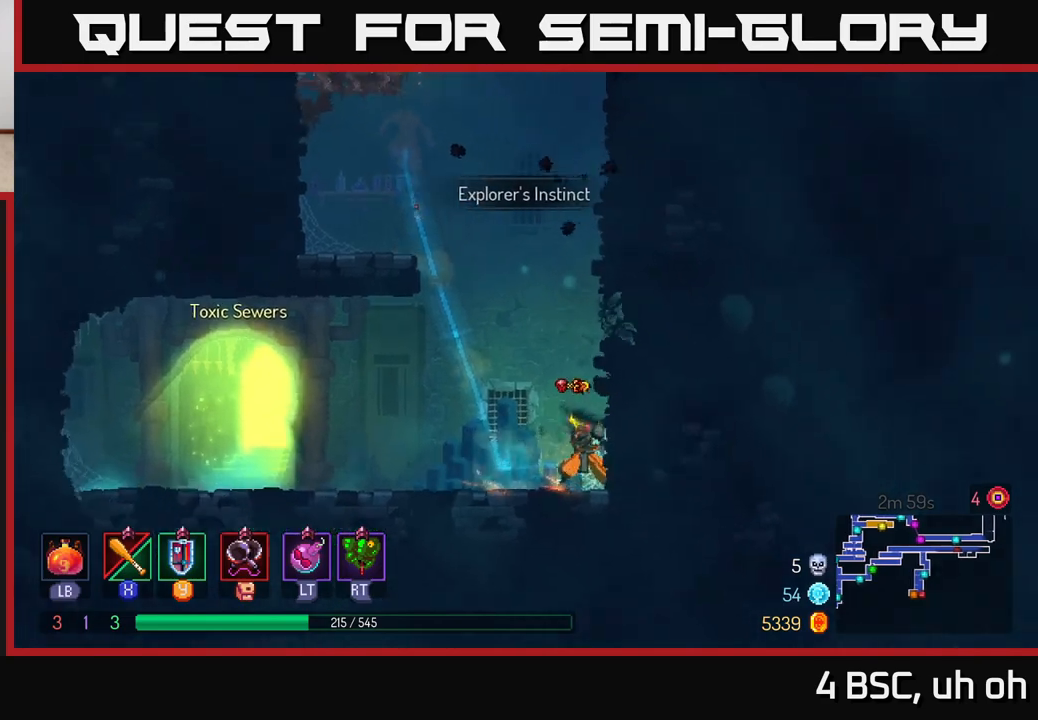
{"buttons": ["A"], "left_stick": "right", "right_stick": "center", "events": [[117, "left_stick", "up-left"], [233, "left_stick", "center"], [300, "left_stick", "right"], [400, "A", "down"]]}
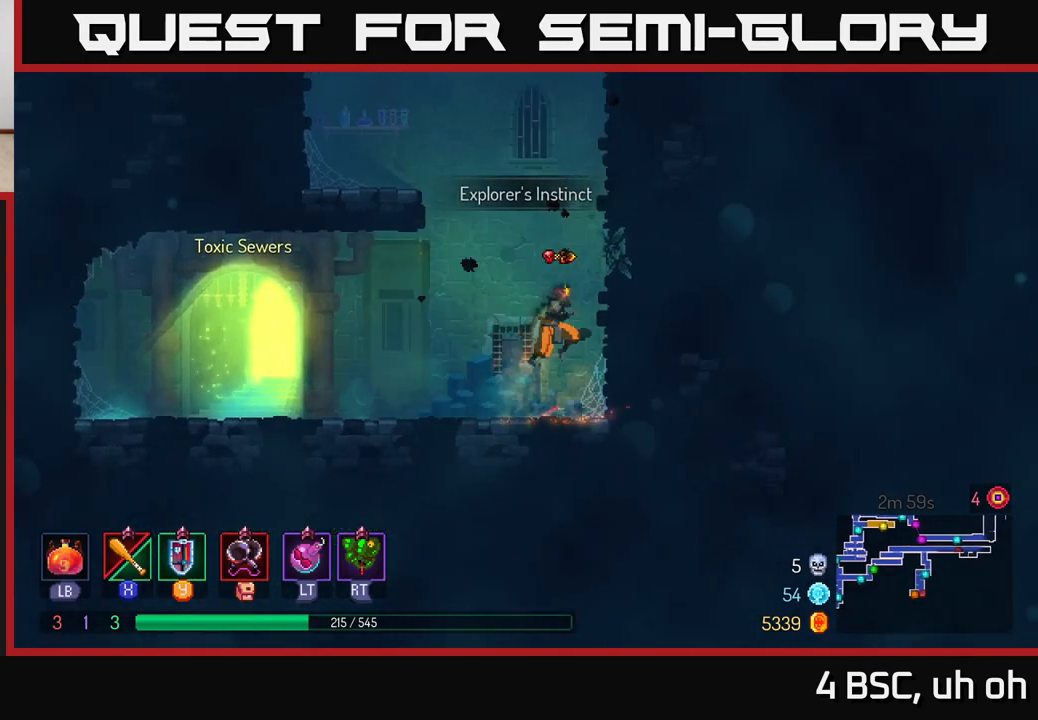
{"buttons": ["SELECT"], "left_stick": "center", "right_stick": "center", "events": [[33, "A", "up"], [333, "SELECT", "down"], [383, "left_stick", "center"]]}
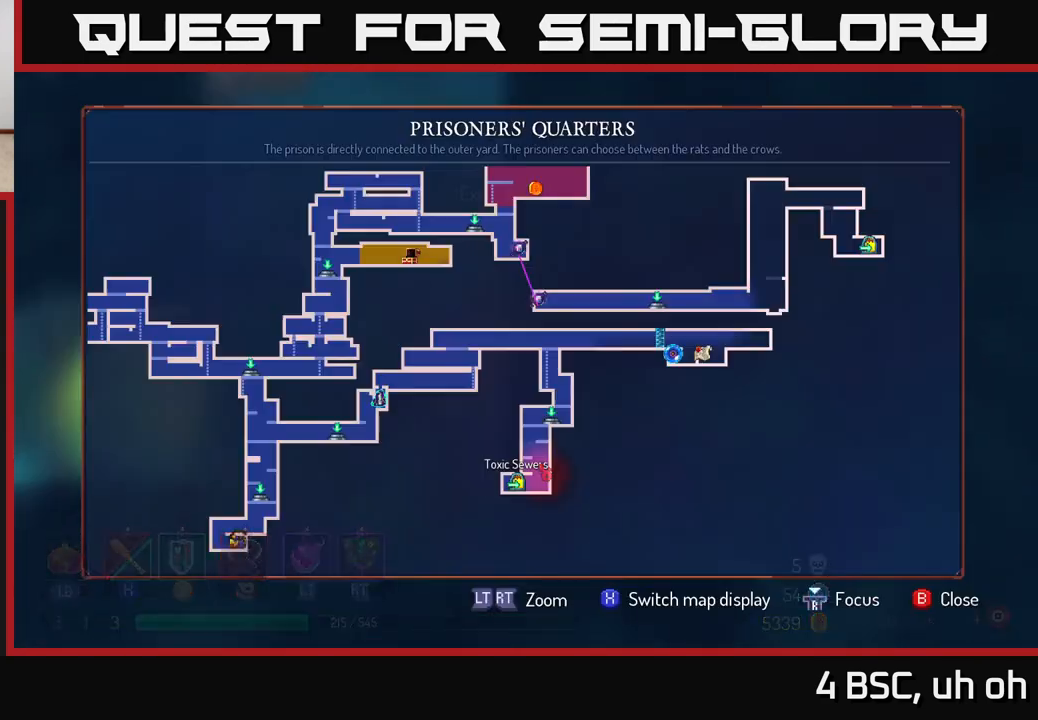
{"buttons": [], "left_stick": "up", "right_stick": "center", "events": [[33, "SELECT", "up"], [450, "left_stick", "up"]]}
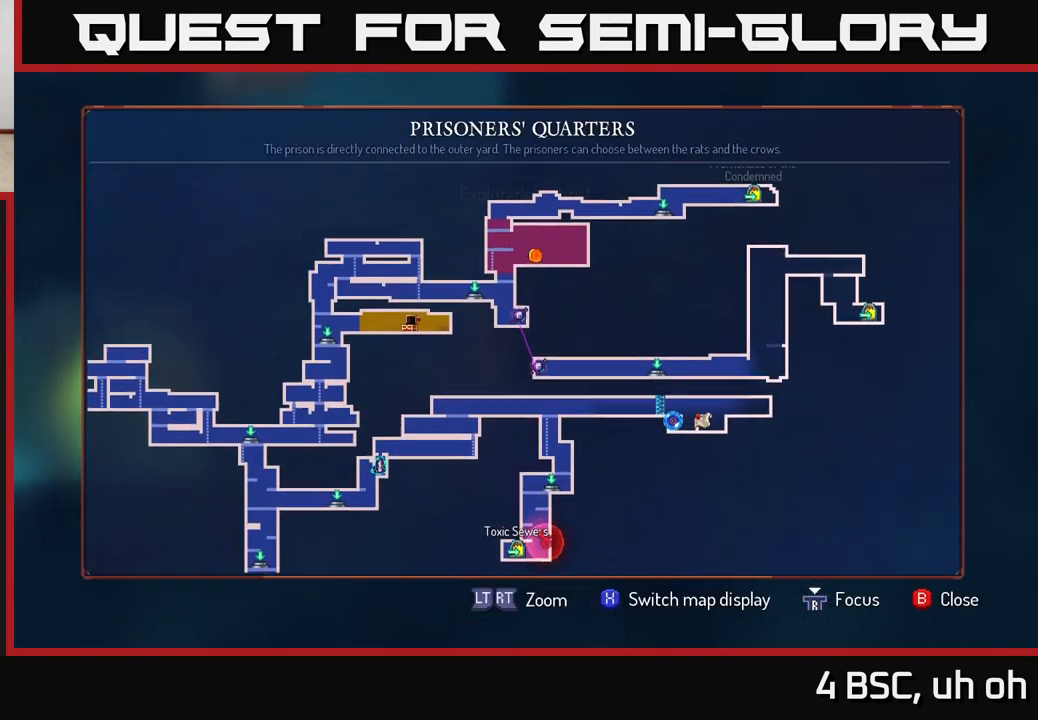
{"buttons": [], "left_stick": "center", "right_stick": "center", "events": [[250, "left_stick", "center"]]}
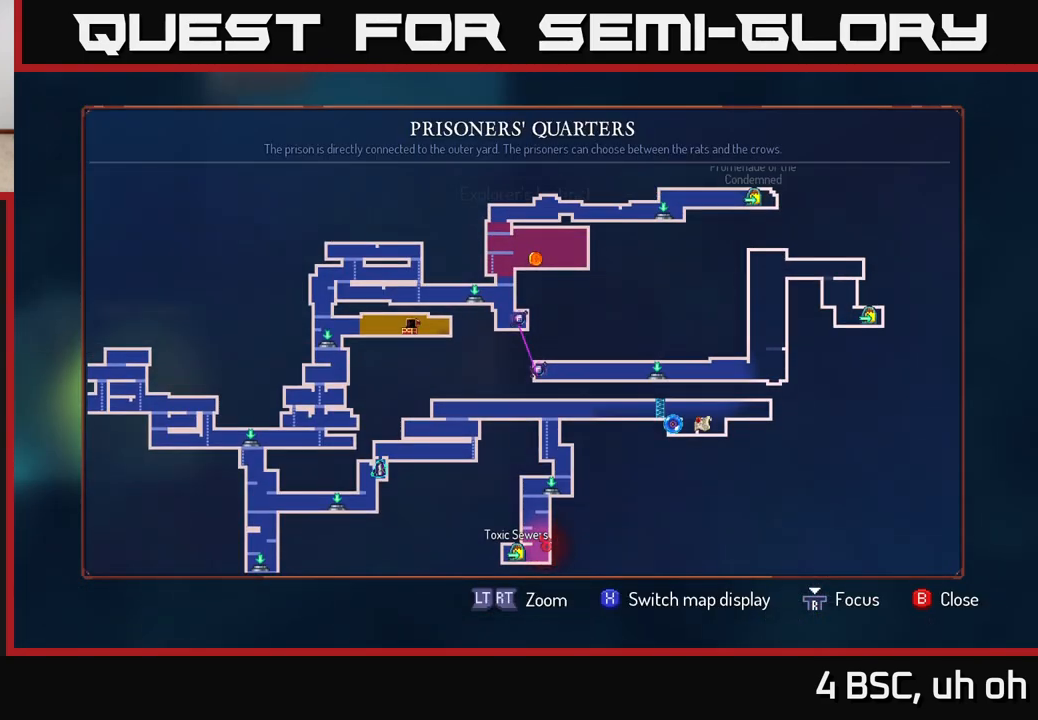
{"buttons": [], "left_stick": "center", "right_stick": "center", "events": []}
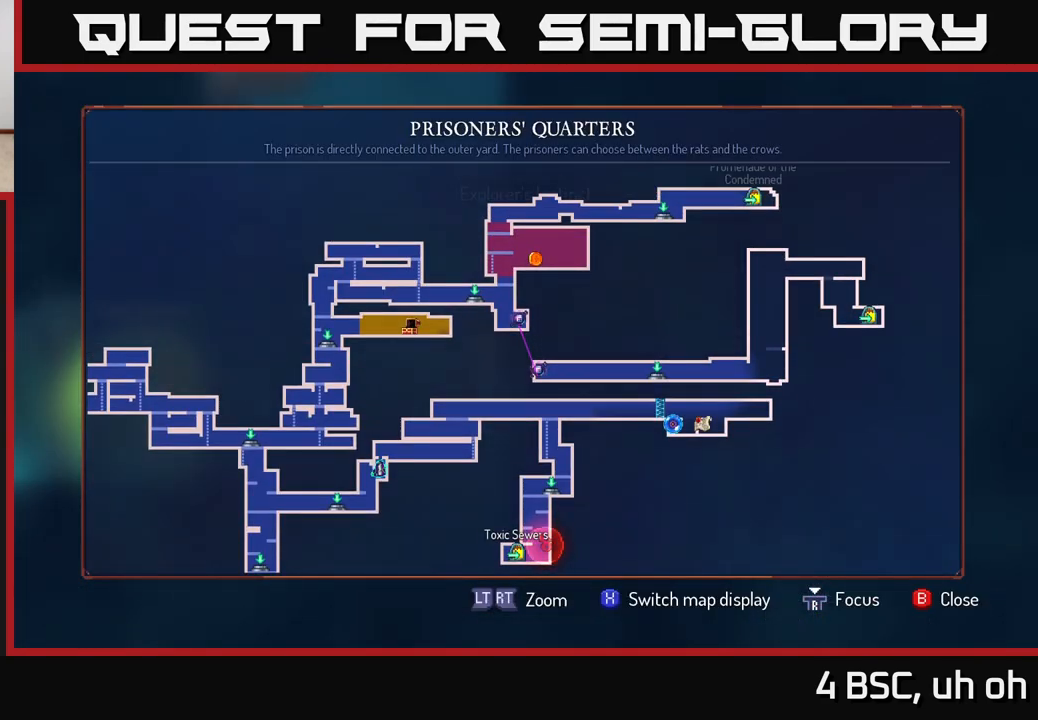
{"buttons": [], "left_stick": "up", "right_stick": "center", "events": [[417, "left_stick", "up"]]}
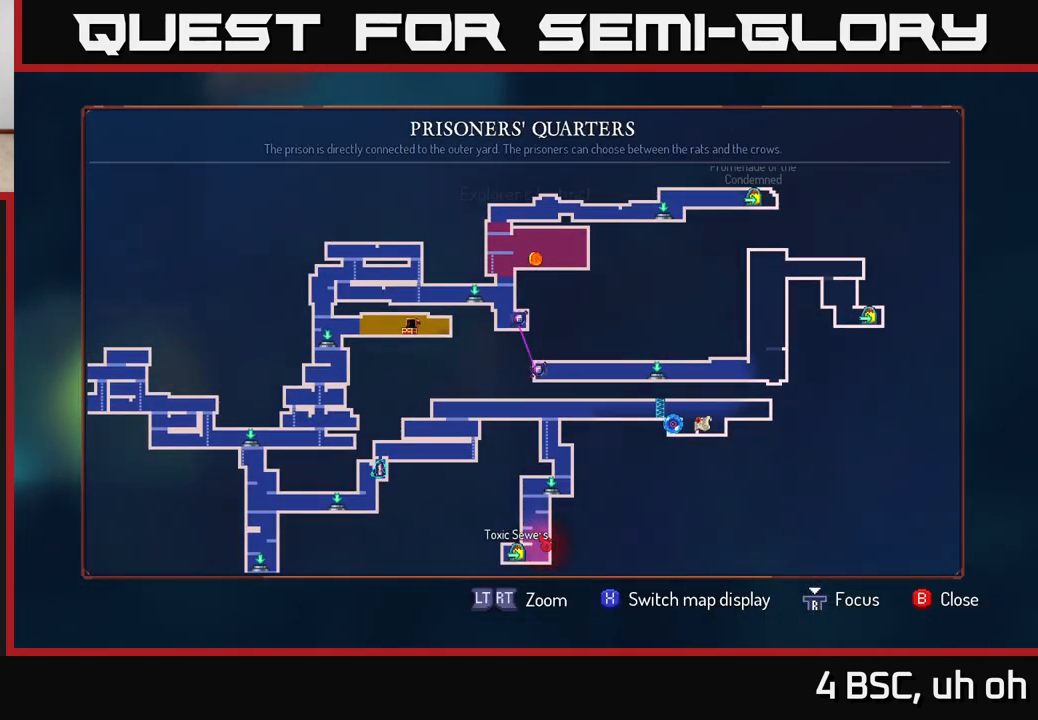
{"buttons": [], "left_stick": "center", "right_stick": "center", "events": [[167, "left_stick", "center"]]}
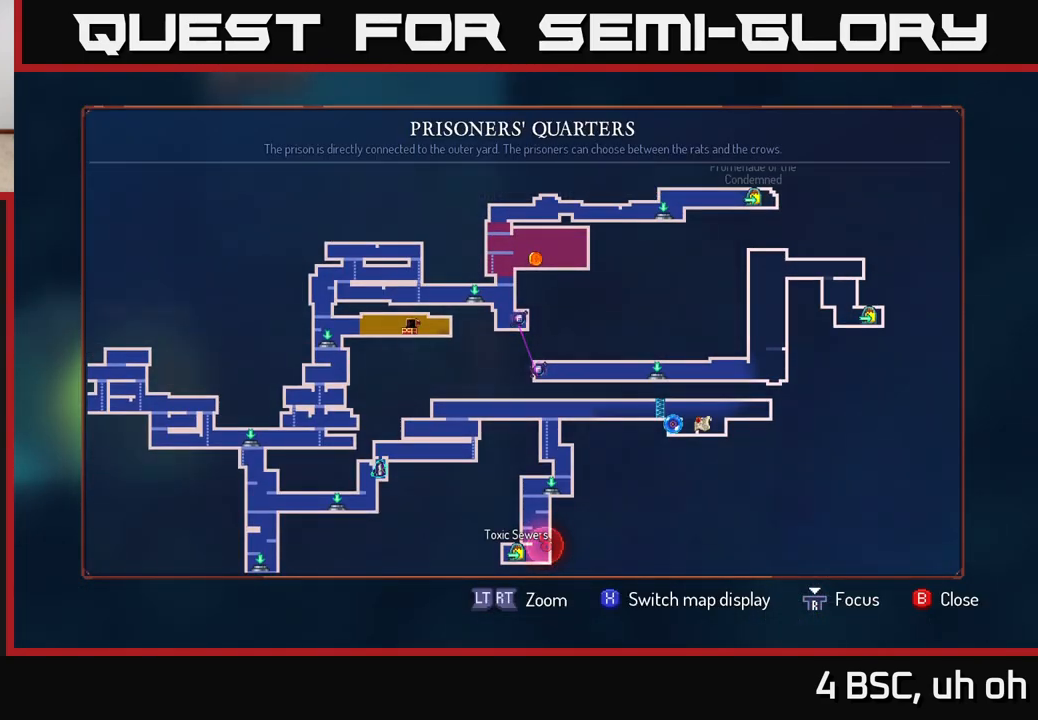
{"buttons": ["SELECT"], "left_stick": "center", "right_stick": "center", "events": [[433, "SELECT", "down"]]}
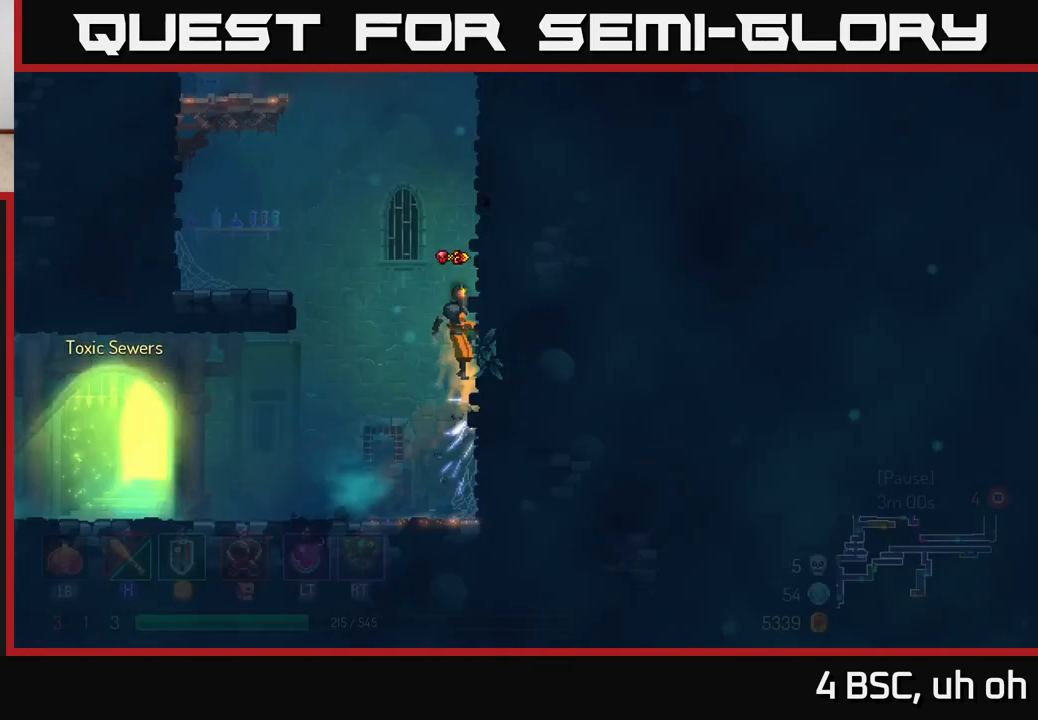
{"buttons": [], "left_stick": "left", "right_stick": "center", "events": [[50, "SELECT", "up"], [183, "A", "down"], [217, "left_stick", "left"], [317, "A", "up"], [433, "A", "down"], [483, "A", "up"]]}
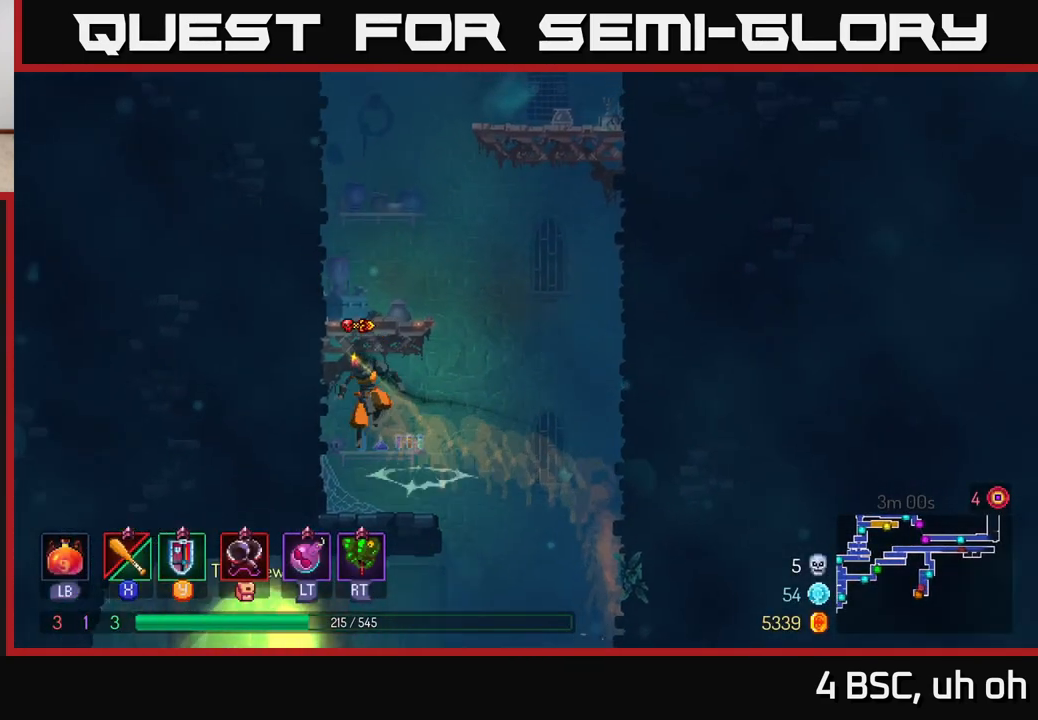
{"buttons": ["A"], "left_stick": "left", "right_stick": "center", "events": [[450, "A", "down"]]}
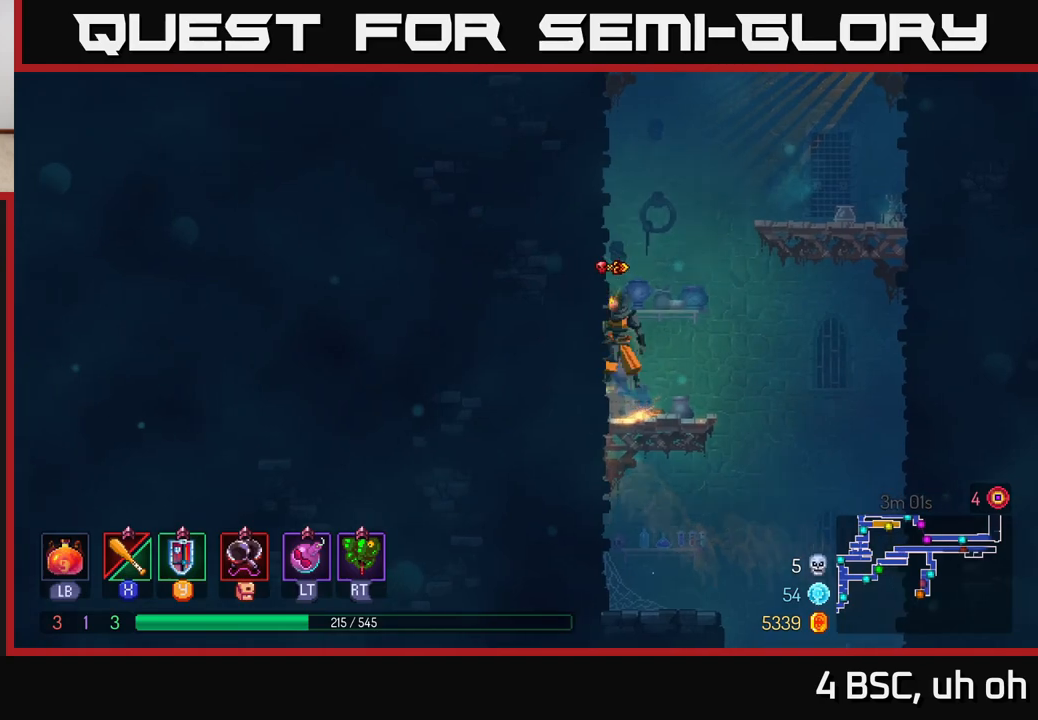
{"buttons": ["A"], "left_stick": "right", "right_stick": "center", "events": [[83, "A", "up"], [433, "A", "down"], [433, "left_stick", "right"]]}
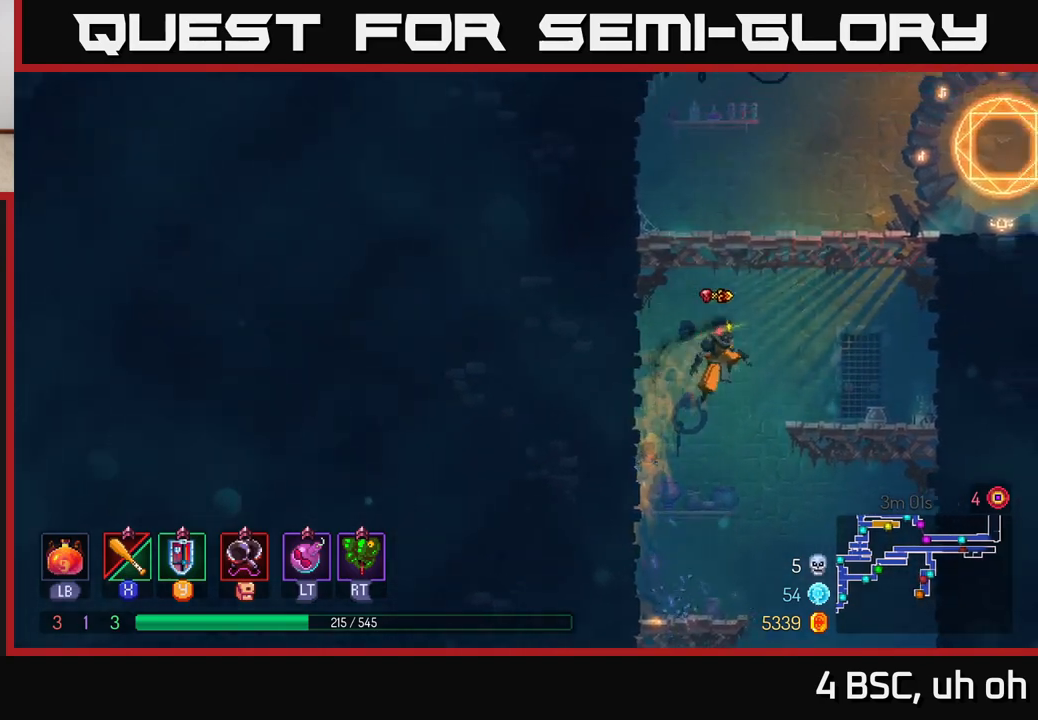
{"buttons": [], "left_stick": "right", "right_stick": "center", "events": [[50, "A", "up"], [150, "A", "down"], [317, "A", "up"]]}
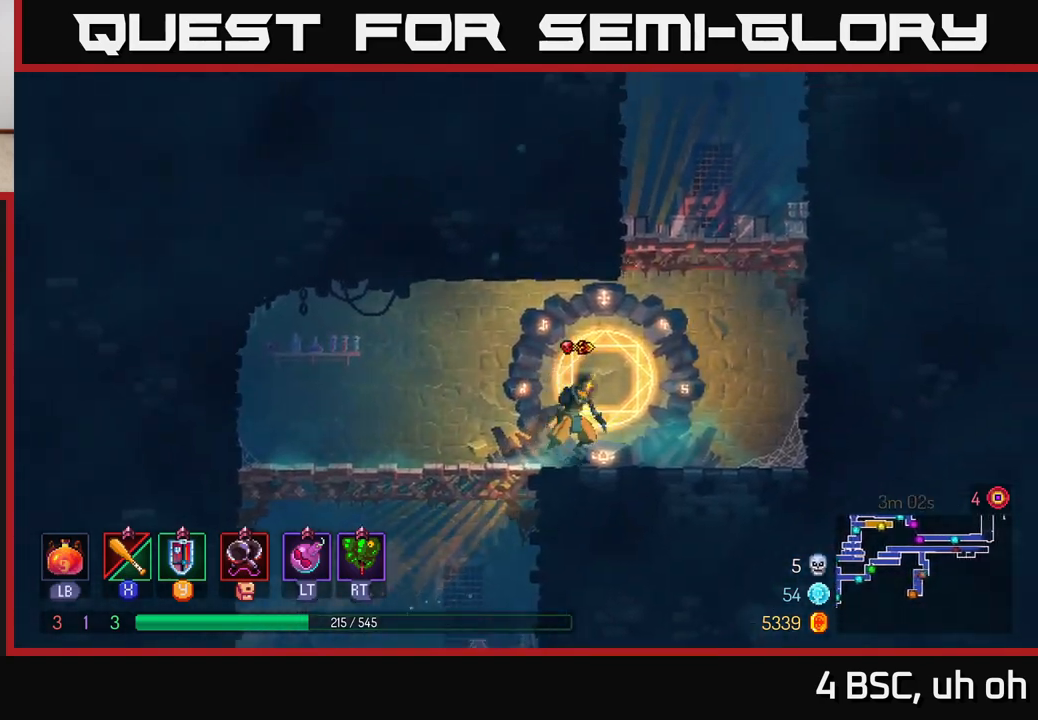
{"buttons": [], "left_stick": "center", "right_stick": "center", "events": [[100, "R1", "down"], [117, "left_stick", "center"], [183, "R1", "up"], [417, "R1", "down"], [483, "R1", "up"]]}
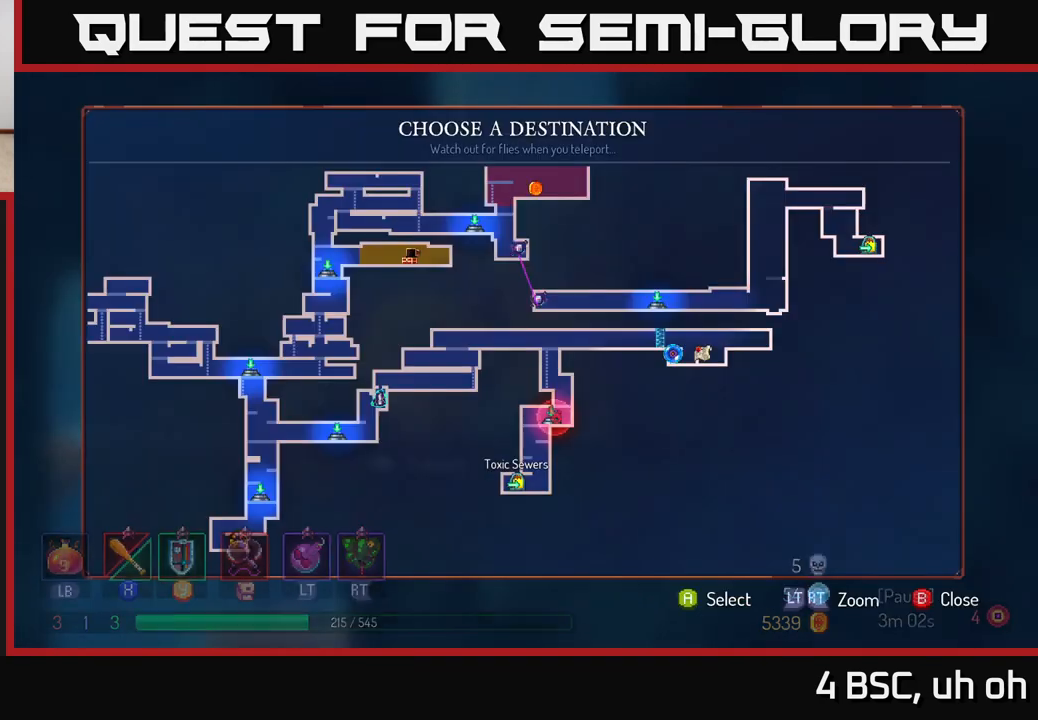
{"buttons": [], "left_stick": "center", "right_stick": "center", "events": [[267, "left_stick", "left"], [417, "left_stick", "center"]]}
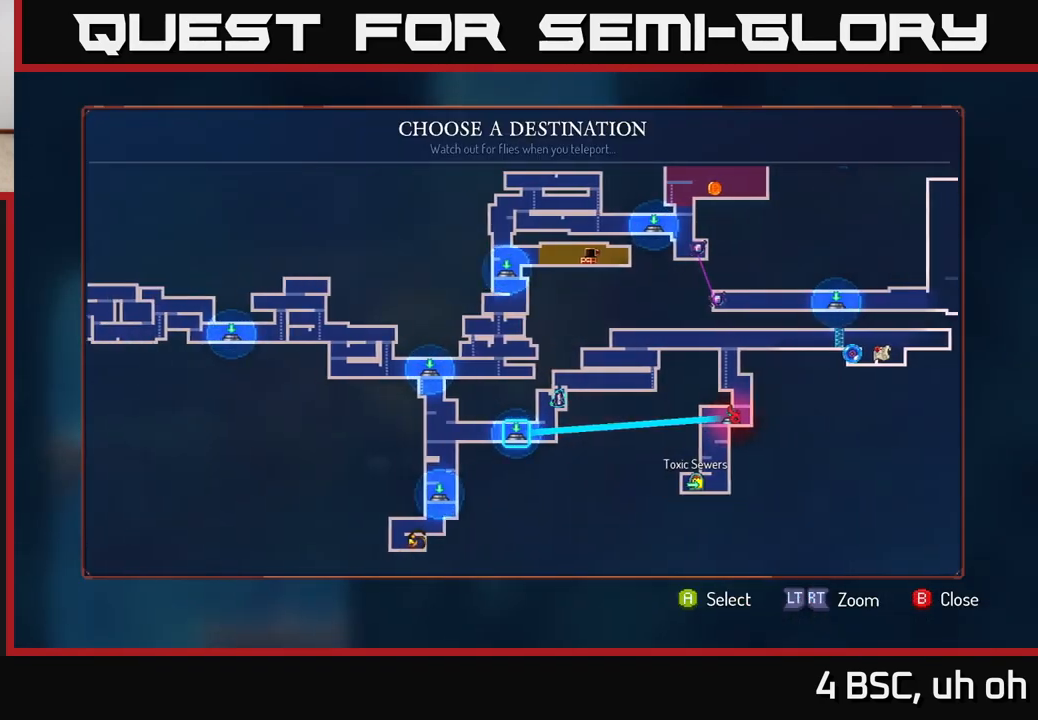
{"buttons": [], "left_stick": "up", "right_stick": "center", "events": [[500, "left_stick", "up"]]}
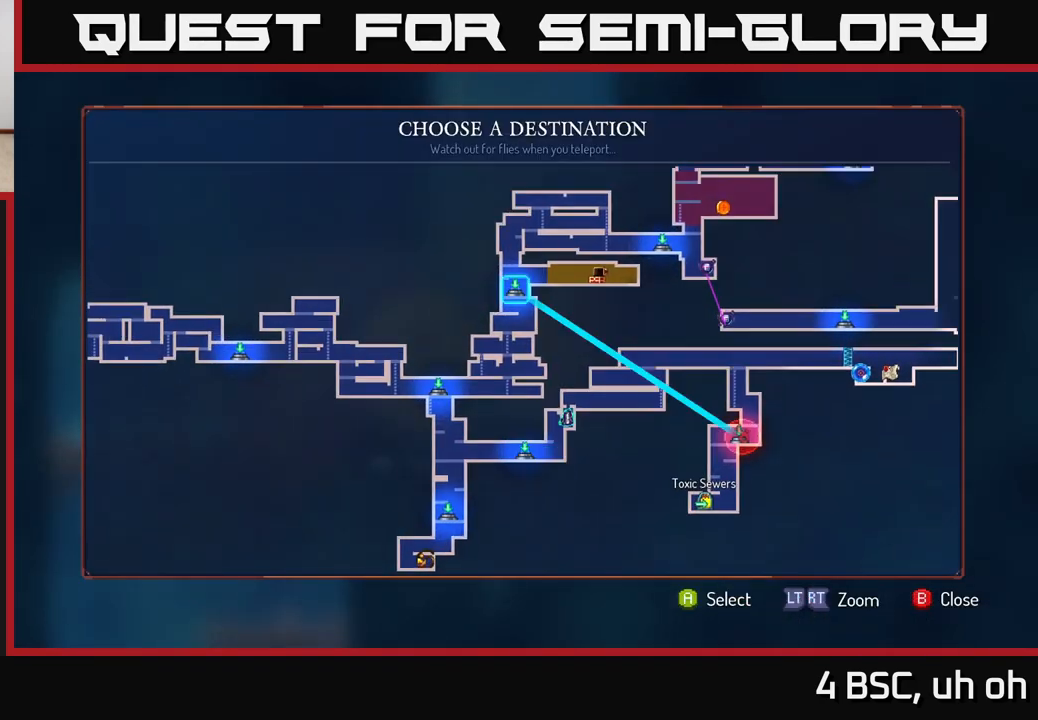
{"buttons": [], "left_stick": "right", "right_stick": "center", "events": [[167, "left_stick", "center"], [467, "left_stick", "right"]]}
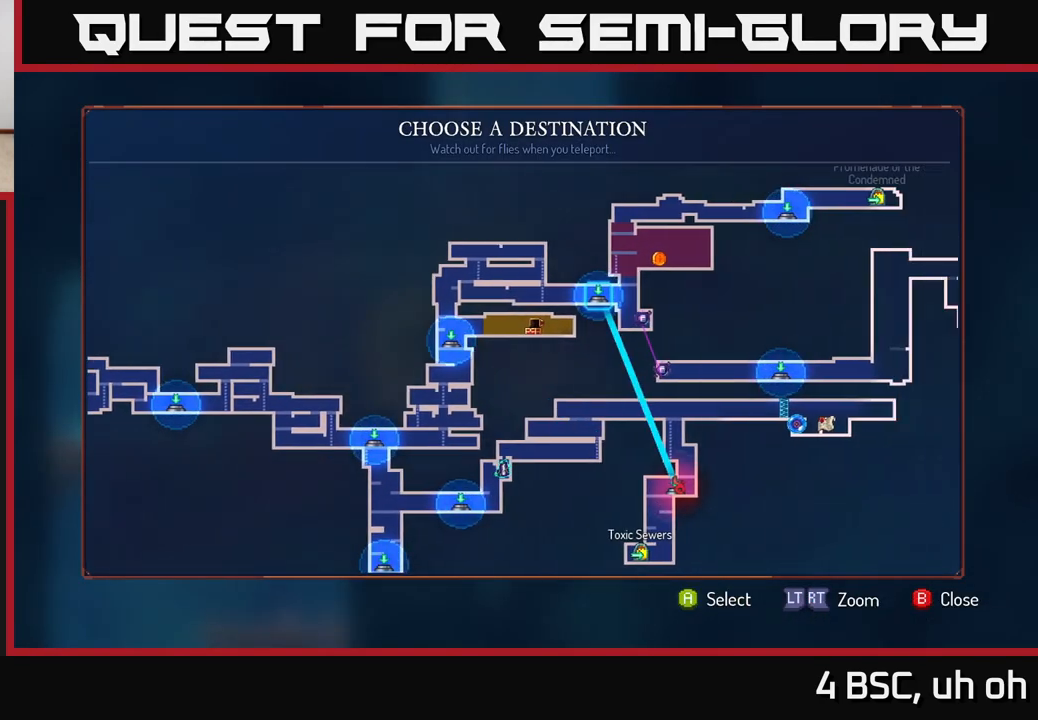
{"buttons": [], "left_stick": "center", "right_stick": "center", "events": [[183, "left_stick", "center"], [283, "left_stick", "right"], [483, "left_stick", "center"]]}
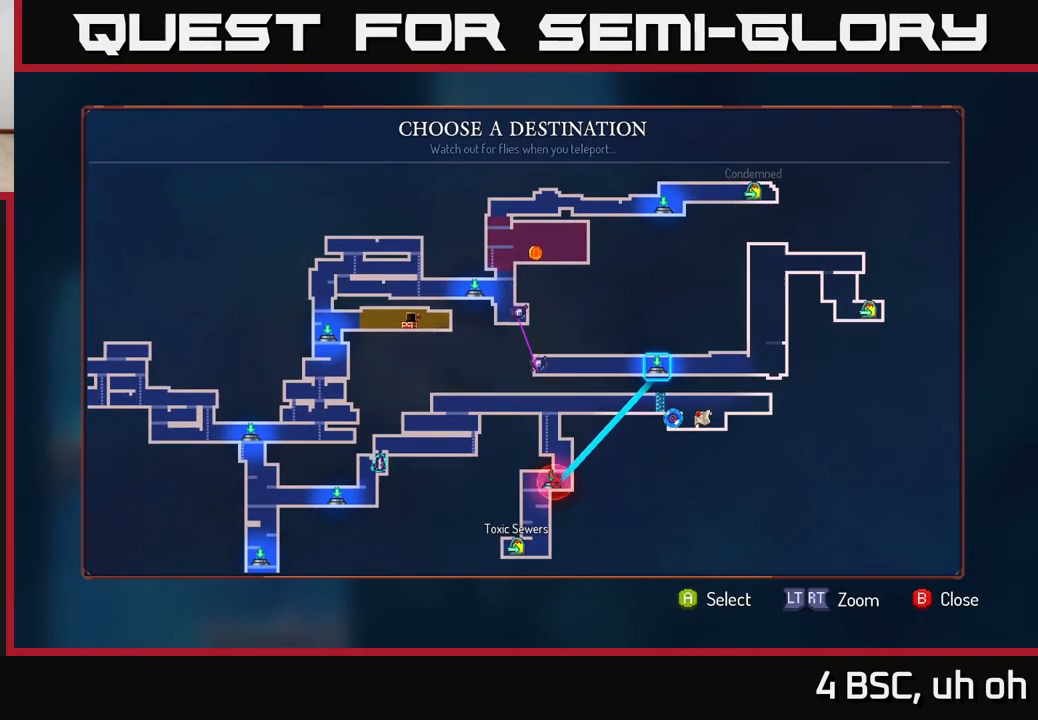
{"buttons": [], "left_stick": "center", "right_stick": "center", "events": [[150, "left_stick", "up"], [383, "left_stick", "center"]]}